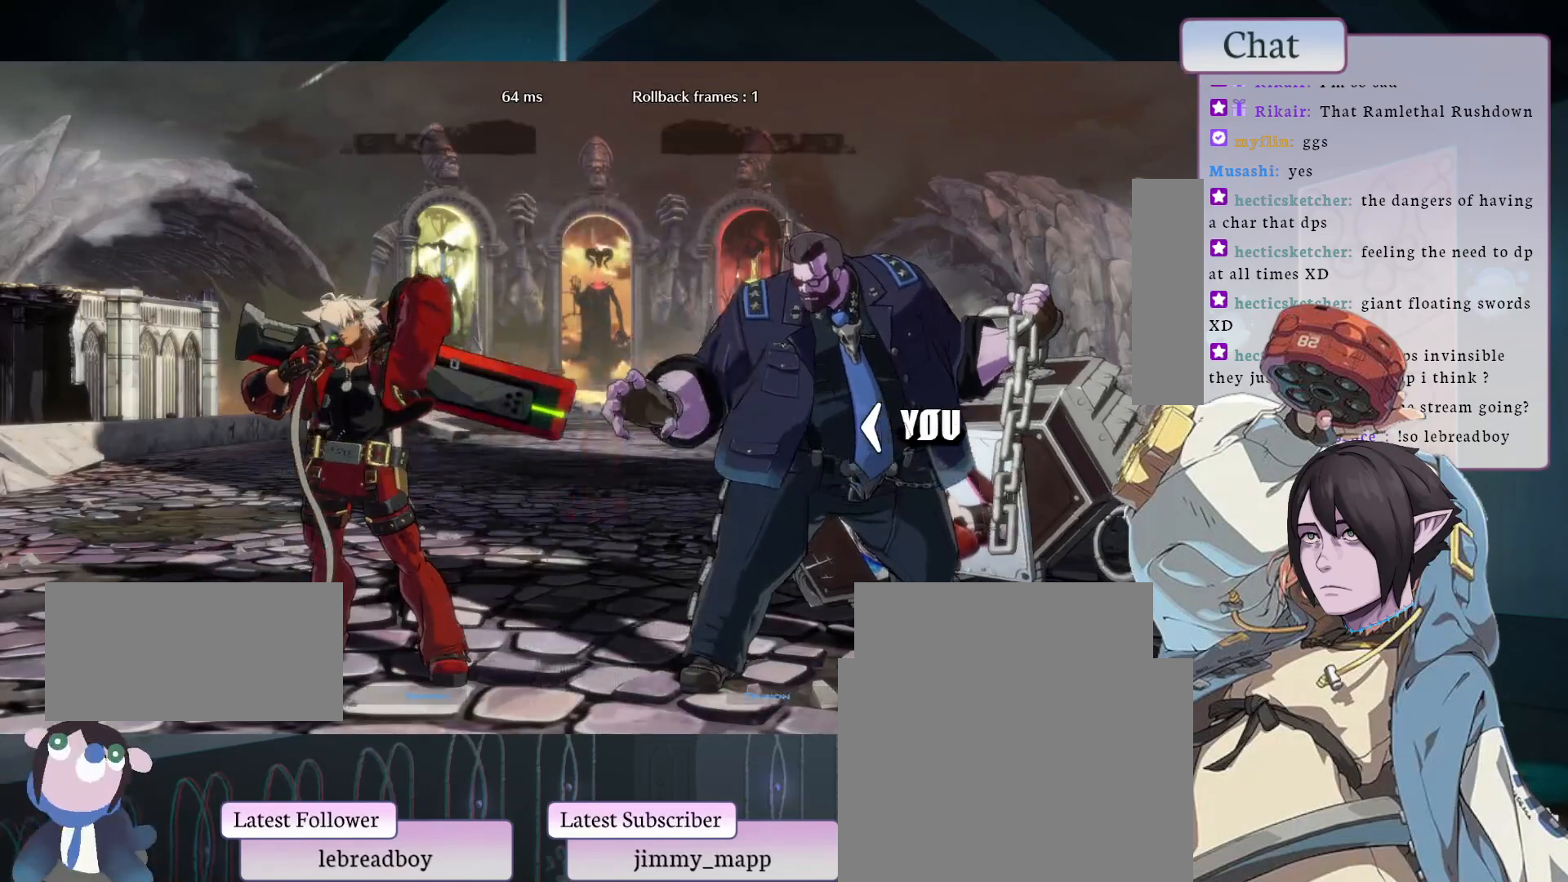
Gameplay with a controller (arcade stick); each line is a JSON object with the inputs held at the frame after it. "events" lists button and stick changes between this image and that frame as [ms after this image, input, new state], when the widget could be followed in between. Not read: HOME L3 R3.
{"buttons": ["CROSS"], "left_stick": "center", "events": [[67, "CROSS", "down"], [133, "CROSS", "up"], [233, "CROSS", "down"], [300, "CROSS", "up"], [350, "CROSS", "down"]]}
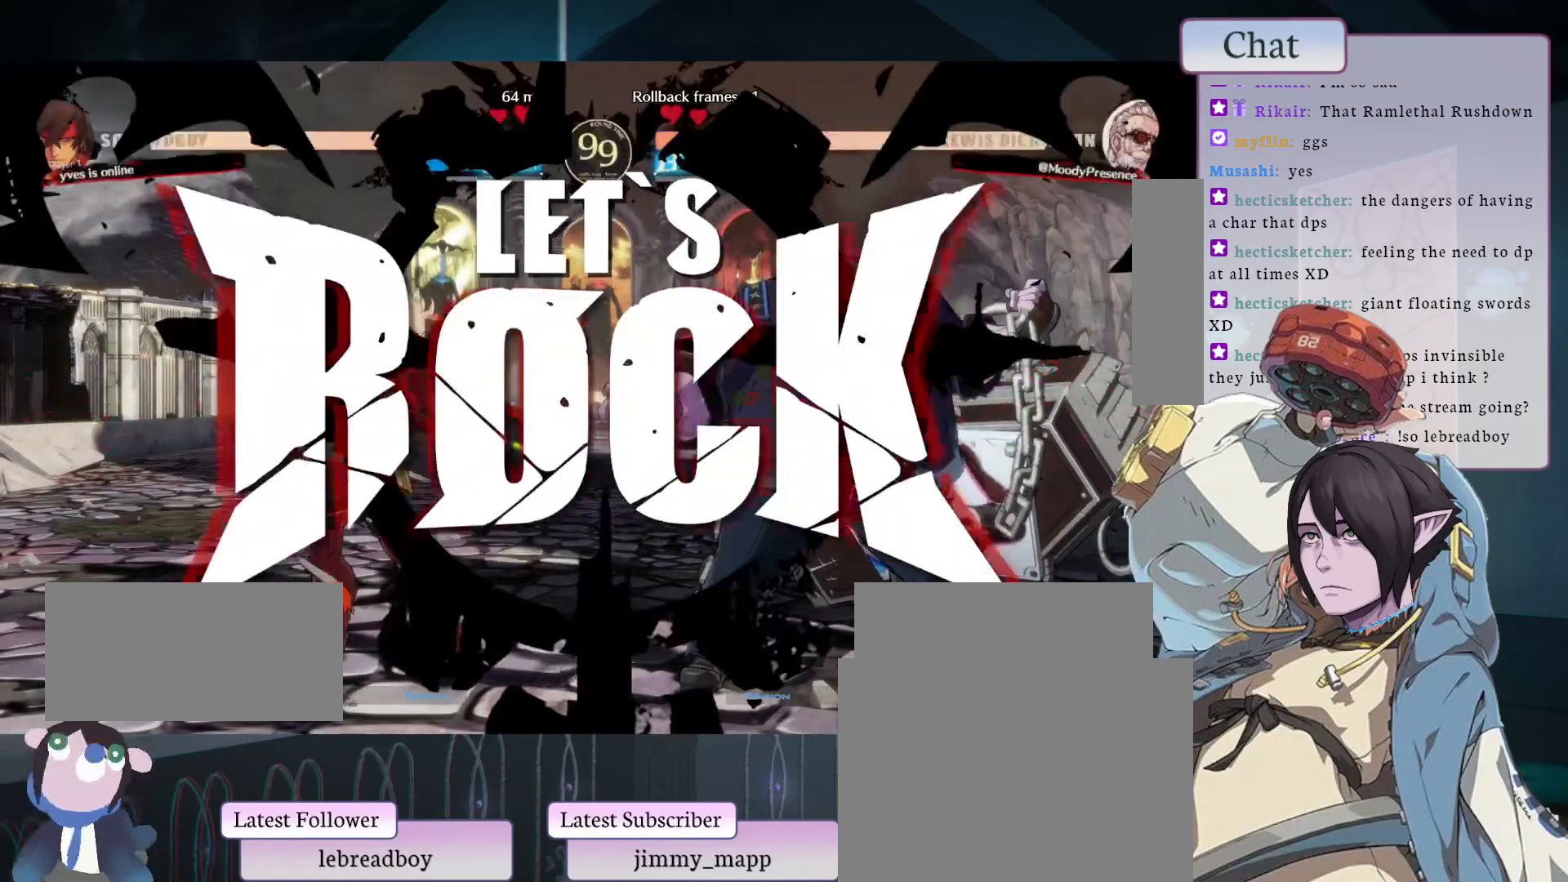
{"buttons": ["CROSS"], "left_stick": "center", "events": [[67, "CROSS", "up"], [117, "CROSS", "down"], [200, "CROSS", "up"], [267, "CROSS", "down"], [317, "CROSS", "up"], [467, "CROSS", "down"]]}
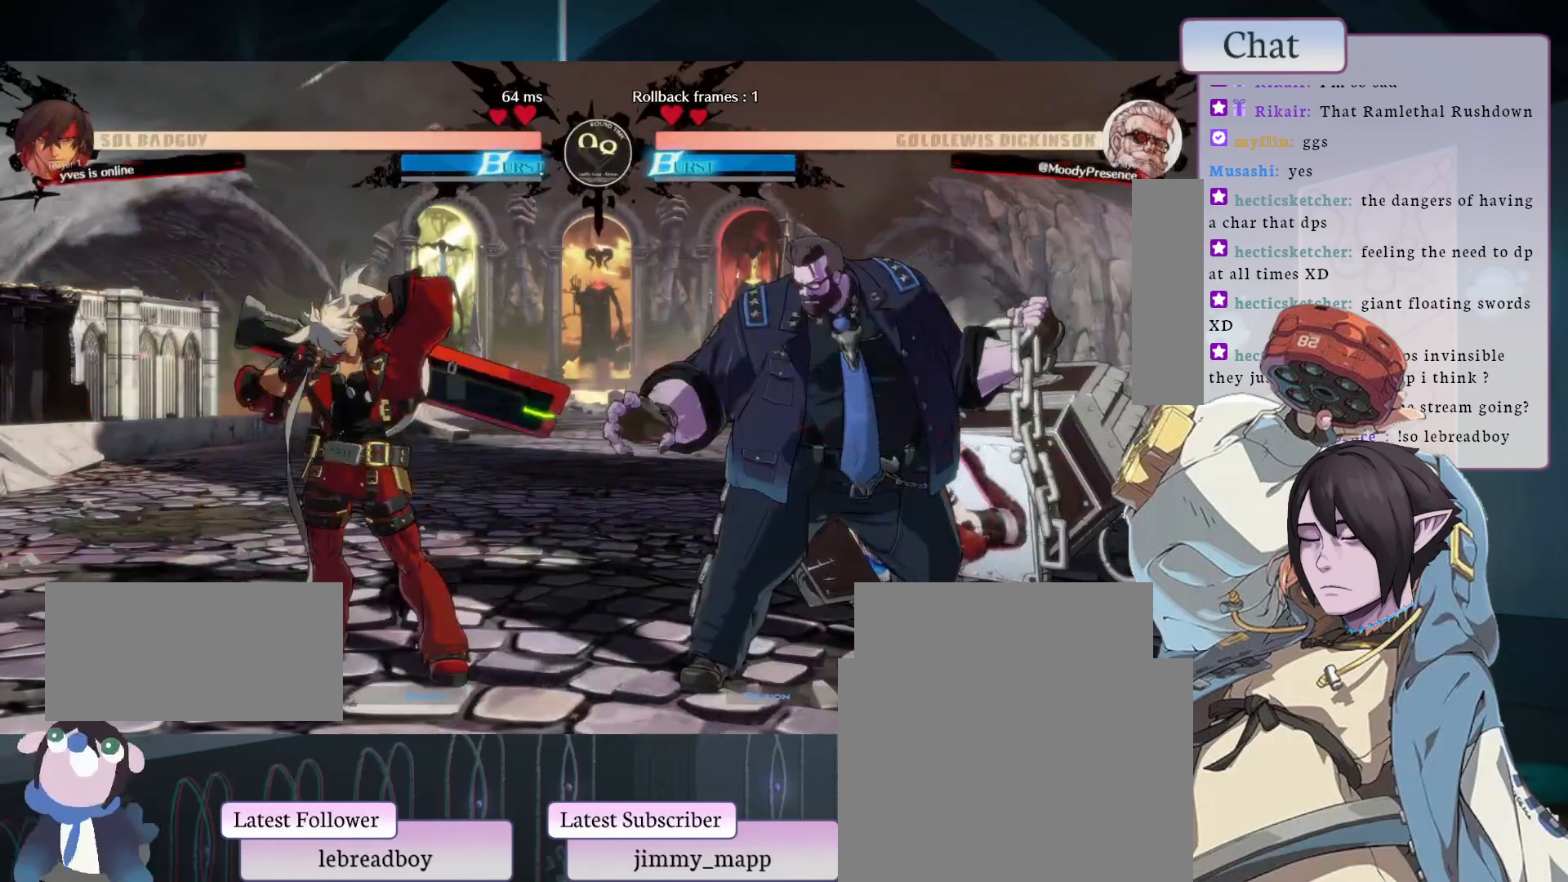
{"buttons": [], "left_stick": "center", "events": [[133, "CROSS", "up"], [200, "L2", "down"], [283, "L2", "up"], [350, "L2", "down"], [400, "L2", "up"]]}
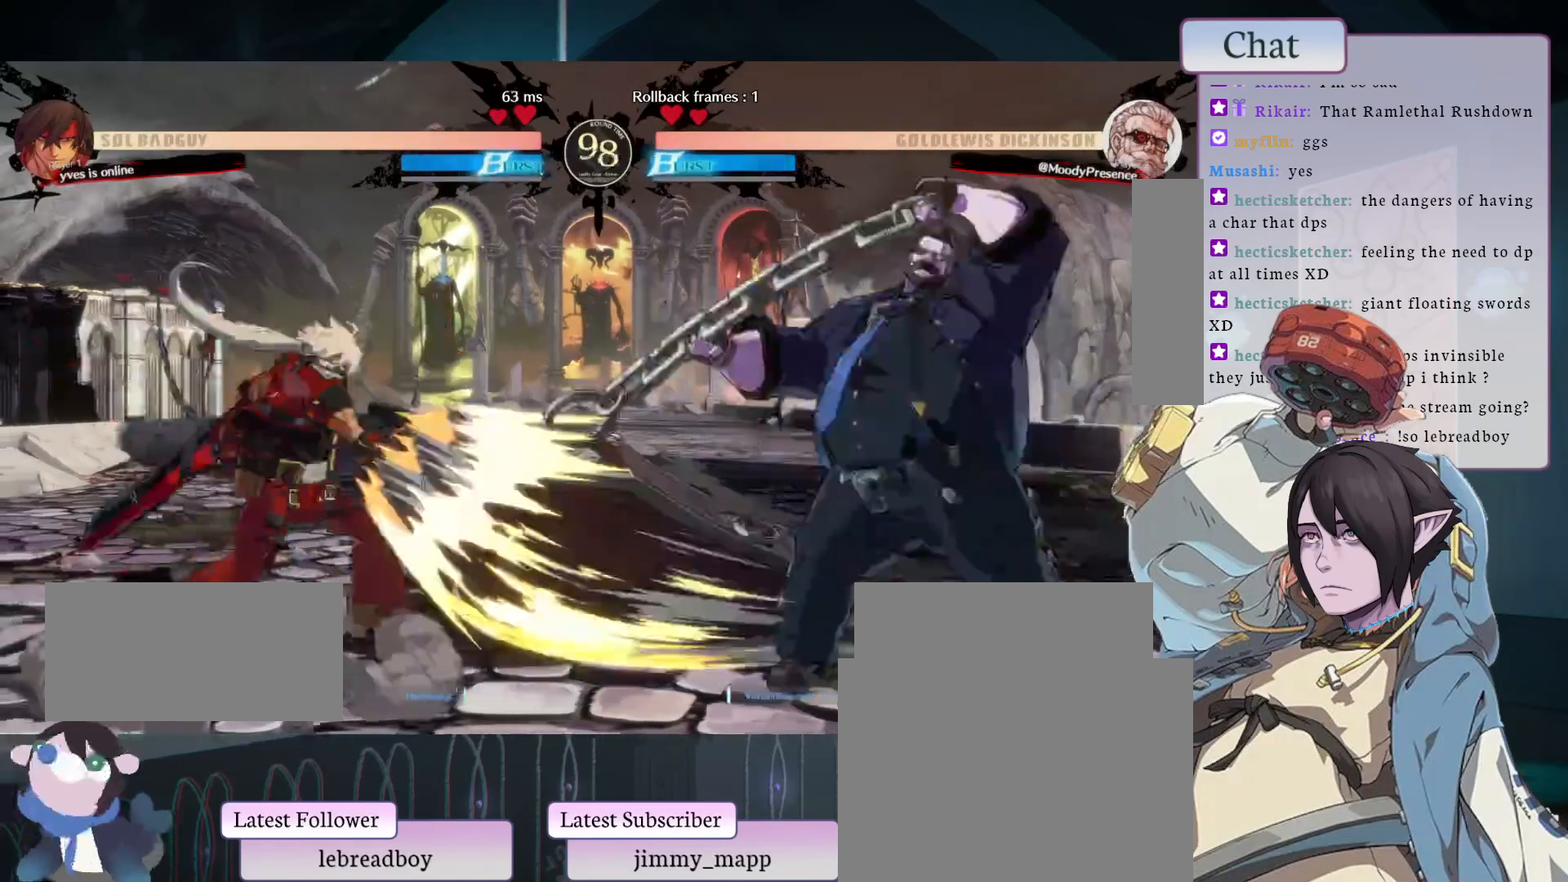
{"buttons": [], "left_stick": "center", "events": []}
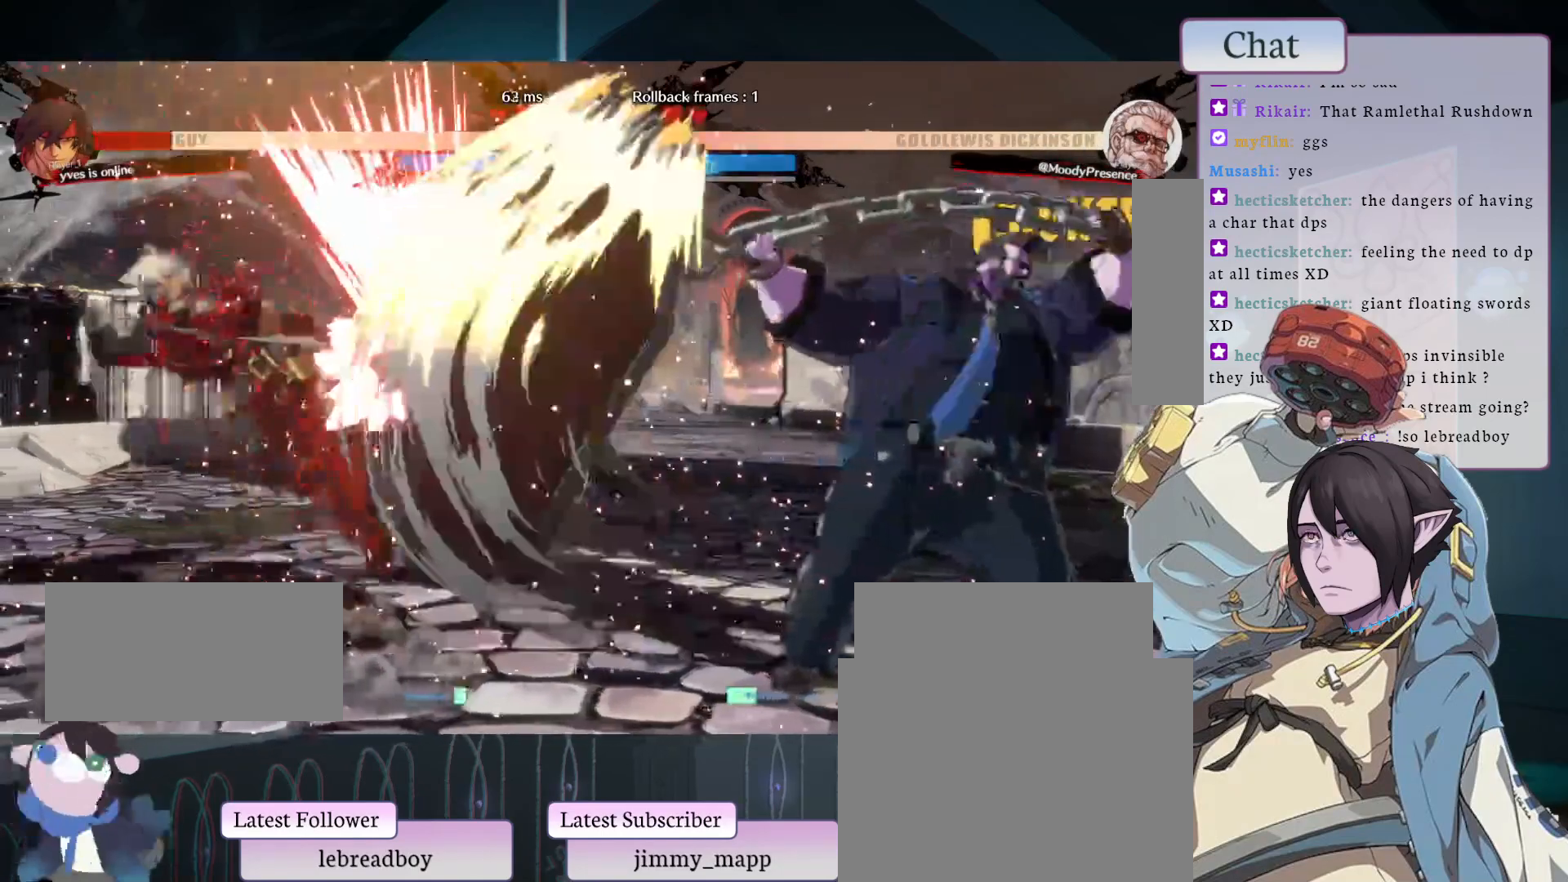
{"buttons": [], "left_stick": "center", "events": [[83, "CIRCLE", "down"], [183, "CIRCLE", "up"], [250, "CIRCLE", "down"], [350, "CIRCLE", "up"], [400, "CIRCLE", "down"], [500, "CIRCLE", "up"]]}
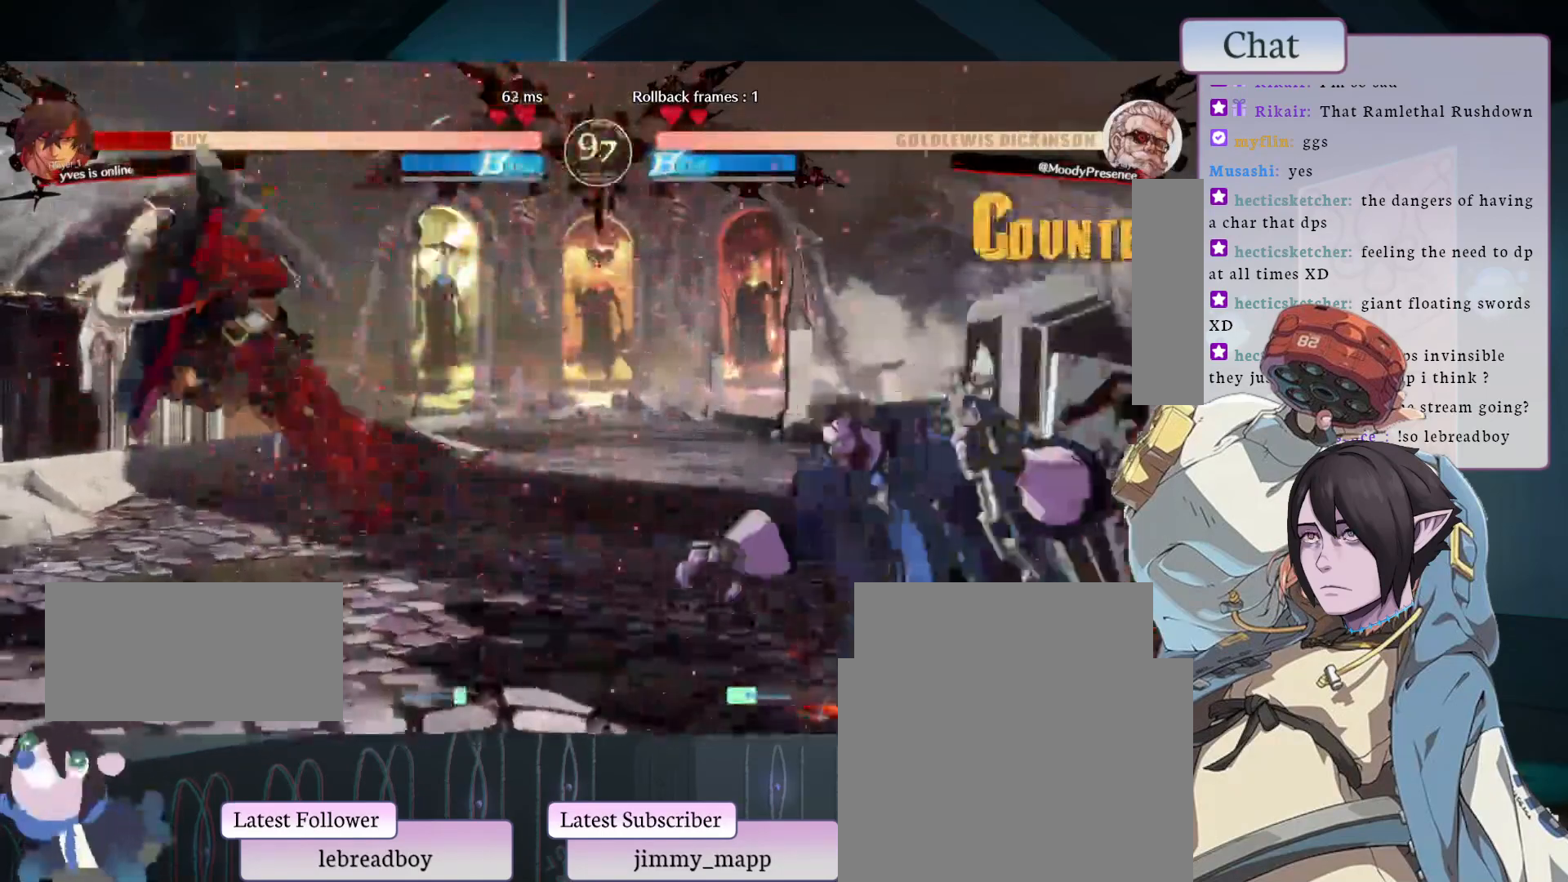
{"buttons": ["CIRCLE"], "left_stick": "center", "events": [[67, "CIRCLE", "down"], [150, "CIRCLE", "up"], [217, "CIRCLE", "down"], [317, "CIRCLE", "up"], [367, "CIRCLE", "down"]]}
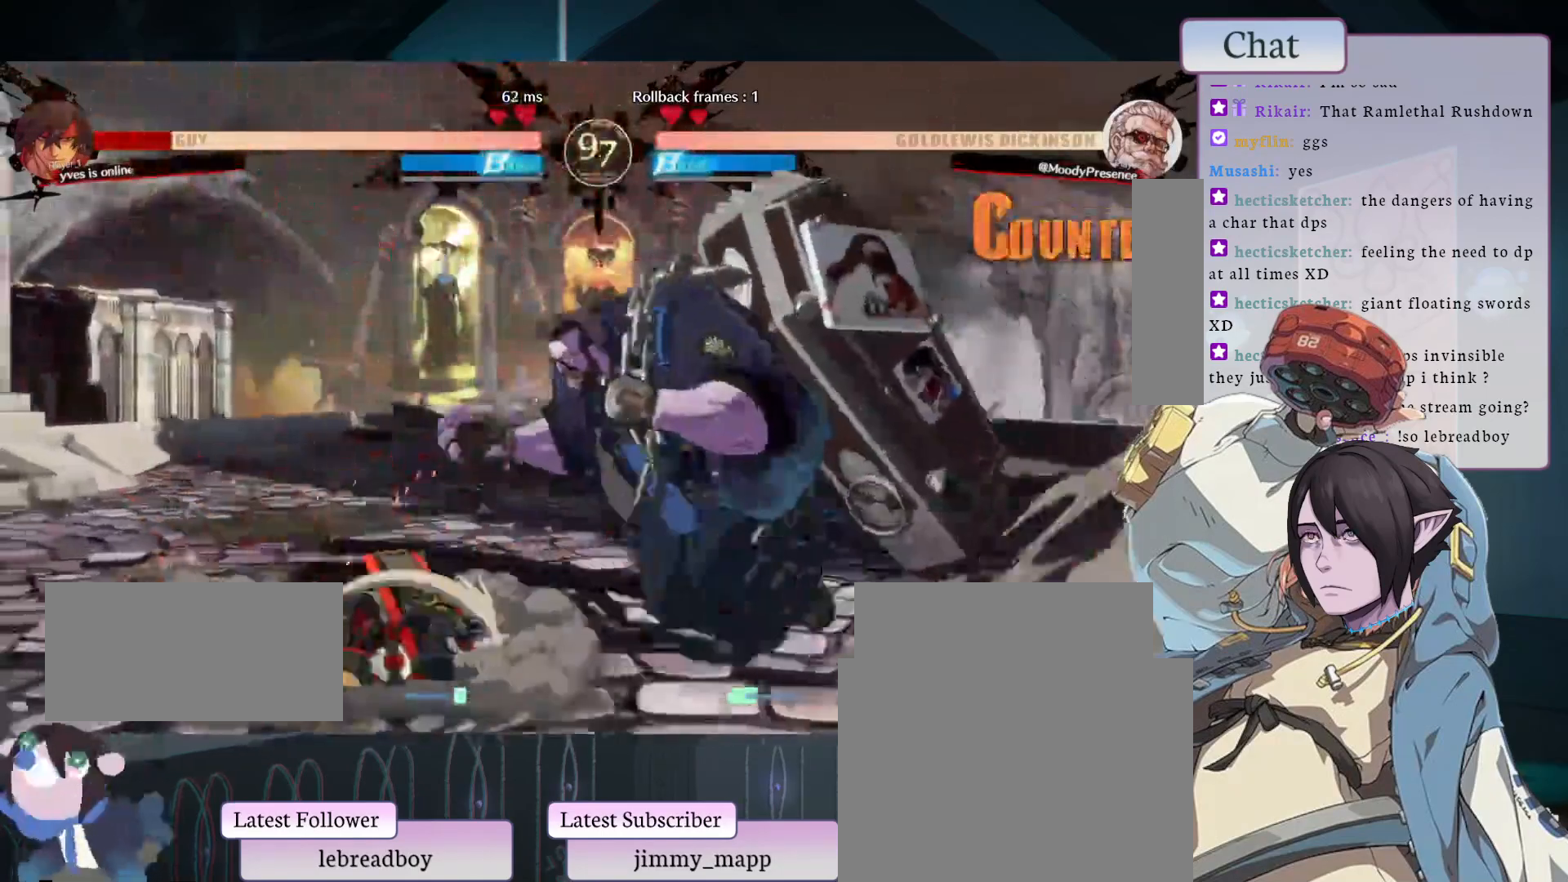
{"buttons": [], "left_stick": "center", "events": [[83, "CIRCLE", "up"], [300, "L2", "down"], [467, "L2", "up"]]}